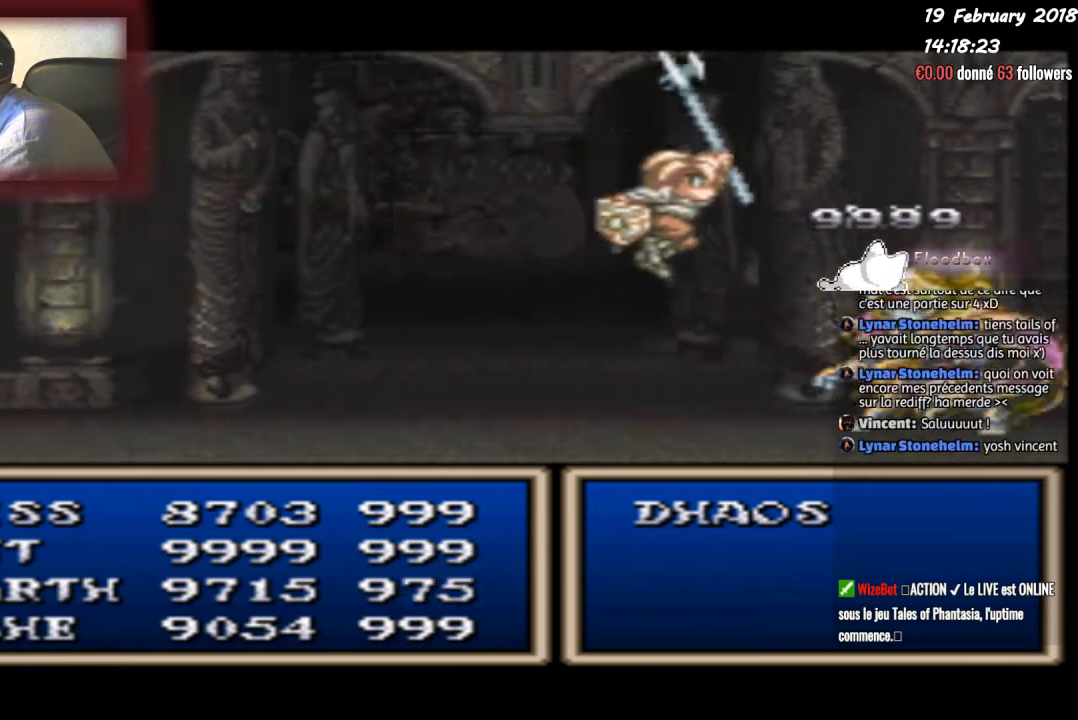
Gameplay with a controller (PlayStation layout); each line is a JSON object with the inputs held at the frame after it. "events" lists button and stick changes between this image and that frame as [ms after this image, input, new state], when the widget could be followed in between. Not read: left_stick right_stick.
{"buttons": [], "events": [[166, "CIRCLE", "up"], [266, "CIRCLE", "down"], [367, "DPAD_RIGHT", "up"], [400, "CIRCLE", "up"]]}
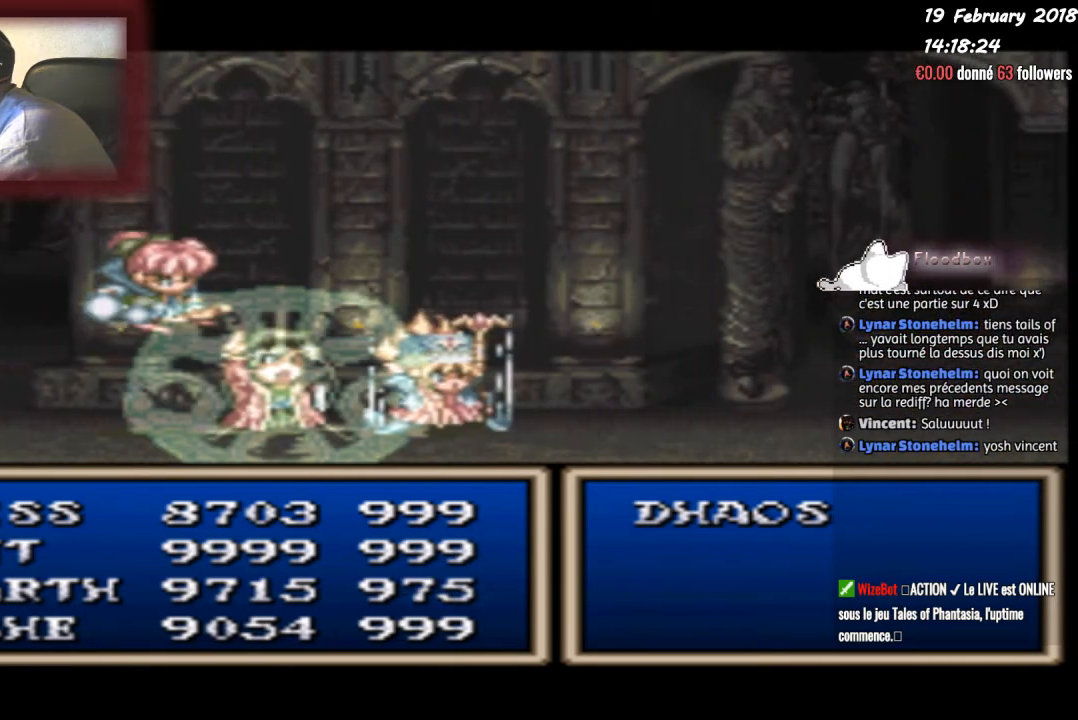
{"buttons": ["DPAD_RIGHT"], "events": [[67, "CIRCLE", "down"], [167, "DPAD_RIGHT", "down"], [200, "CIRCLE", "up"], [367, "CIRCLE", "down"], [501, "CIRCLE", "up"]]}
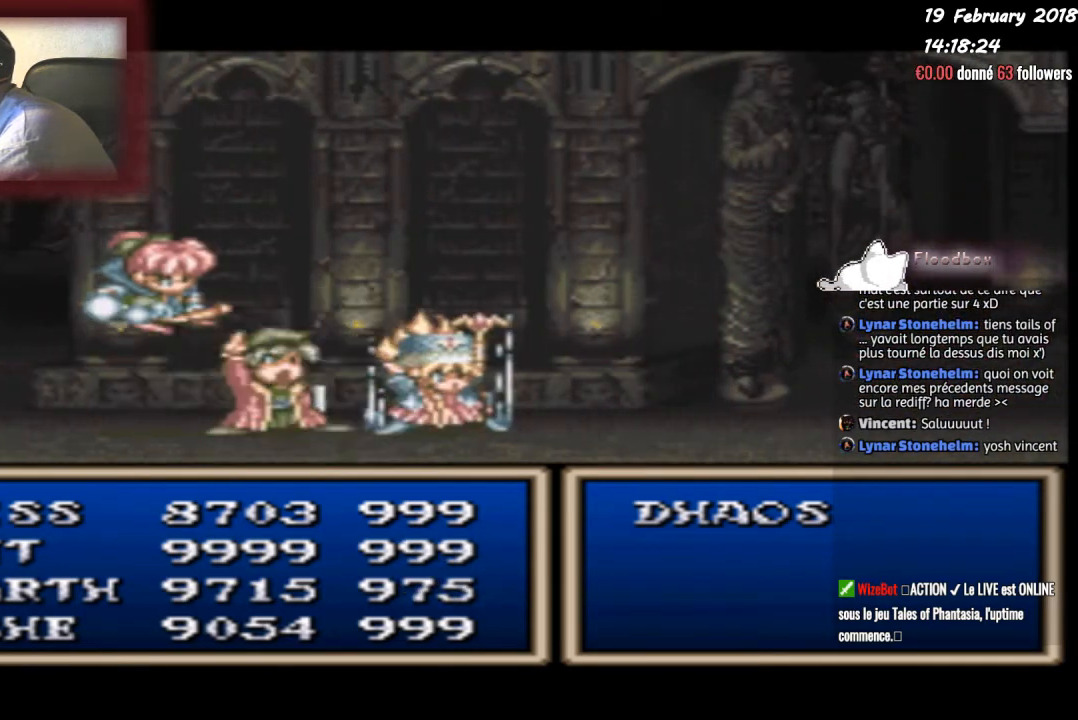
{"buttons": ["CIRCLE", "DPAD_RIGHT"], "events": [[100, "CIRCLE", "down"], [267, "CIRCLE", "up"], [400, "CIRCLE", "down"]]}
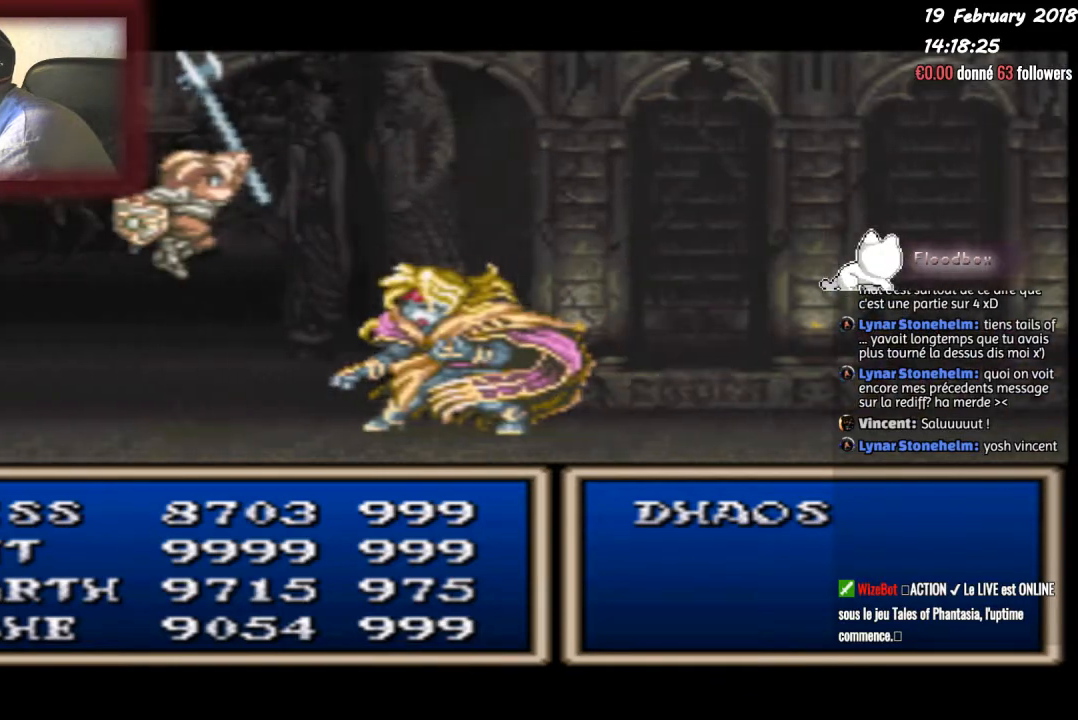
{"buttons": ["CIRCLE", "DPAD_RIGHT"], "events": [[67, "CIRCLE", "up"], [167, "CIRCLE", "down"], [300, "CIRCLE", "up"], [434, "CIRCLE", "down"]]}
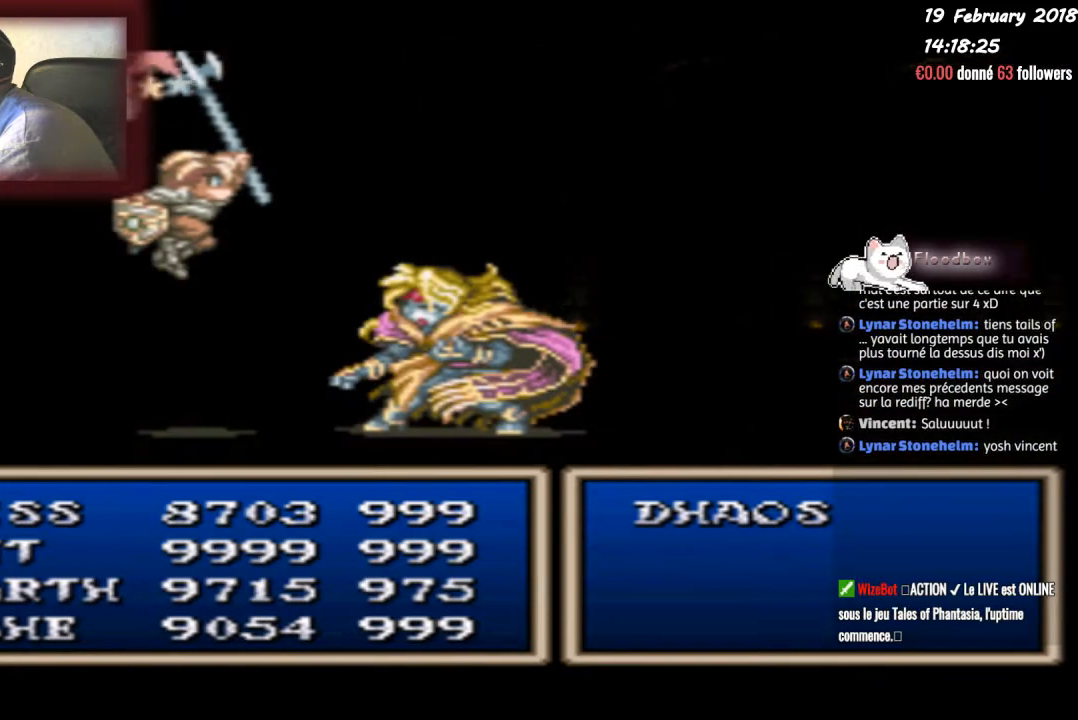
{"buttons": ["DPAD_RIGHT"], "events": [[66, "CIRCLE", "up"], [133, "DPAD_RIGHT", "up"], [233, "CIRCLE", "down"], [367, "CIRCLE", "up"], [467, "DPAD_RIGHT", "down"]]}
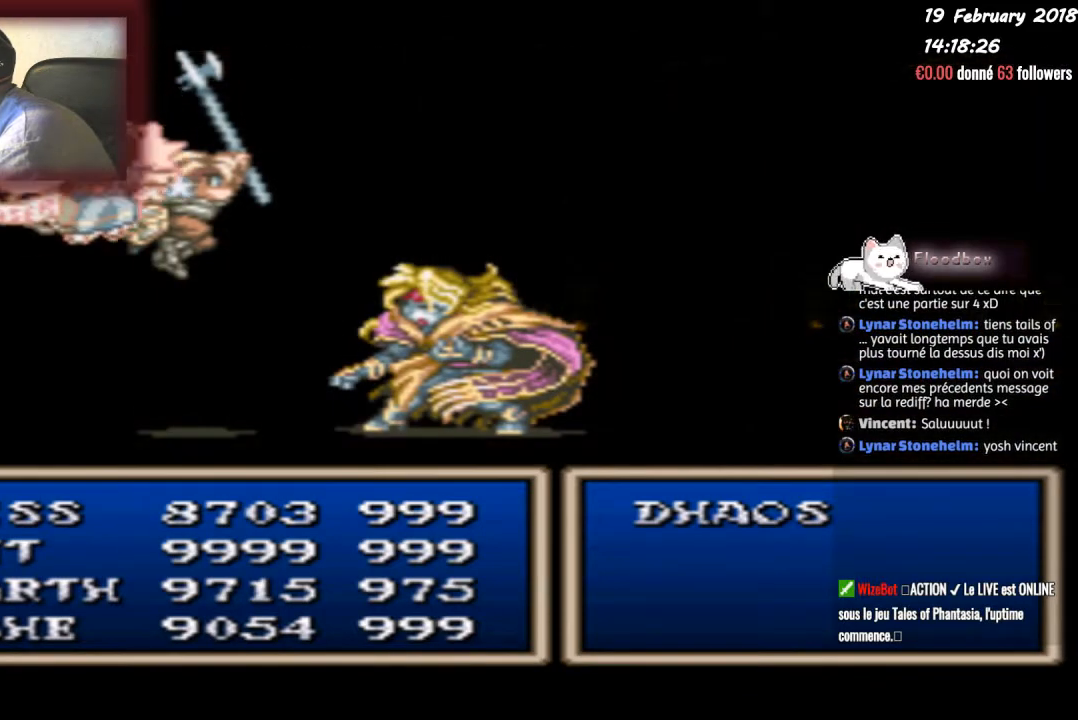
{"buttons": ["DPAD_RIGHT"], "events": [[67, "DPAD_RIGHT", "up"], [334, "CIRCLE", "down"], [467, "CIRCLE", "up"], [467, "DPAD_RIGHT", "down"]]}
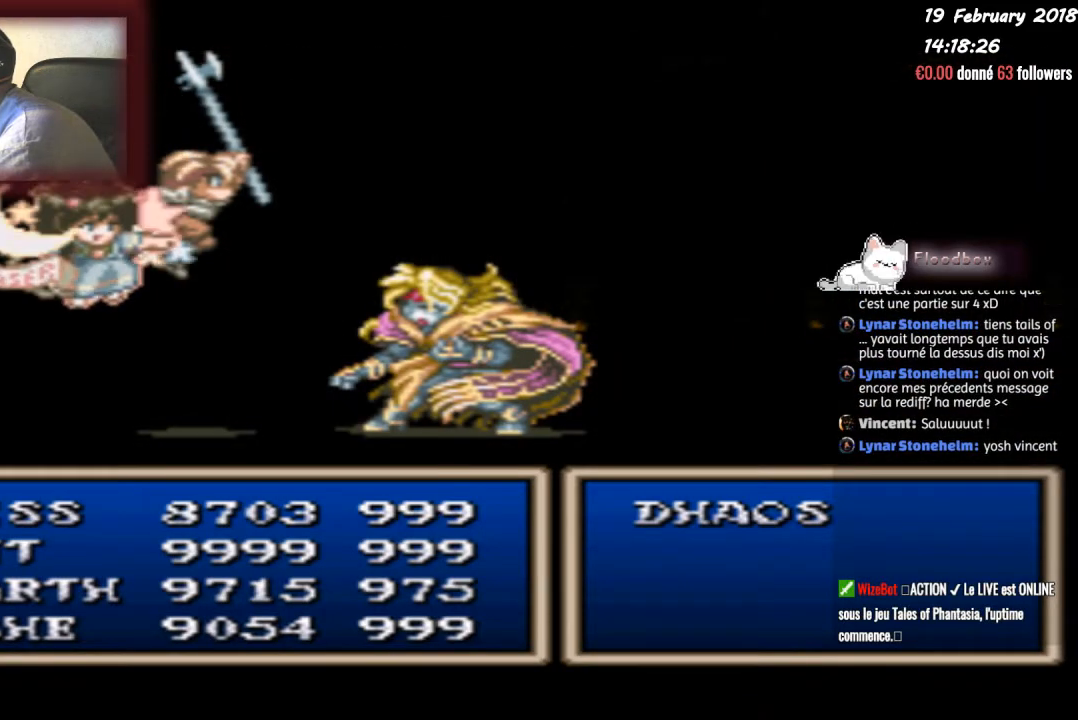
{"buttons": [], "events": [[133, "DPAD_RIGHT", "up"]]}
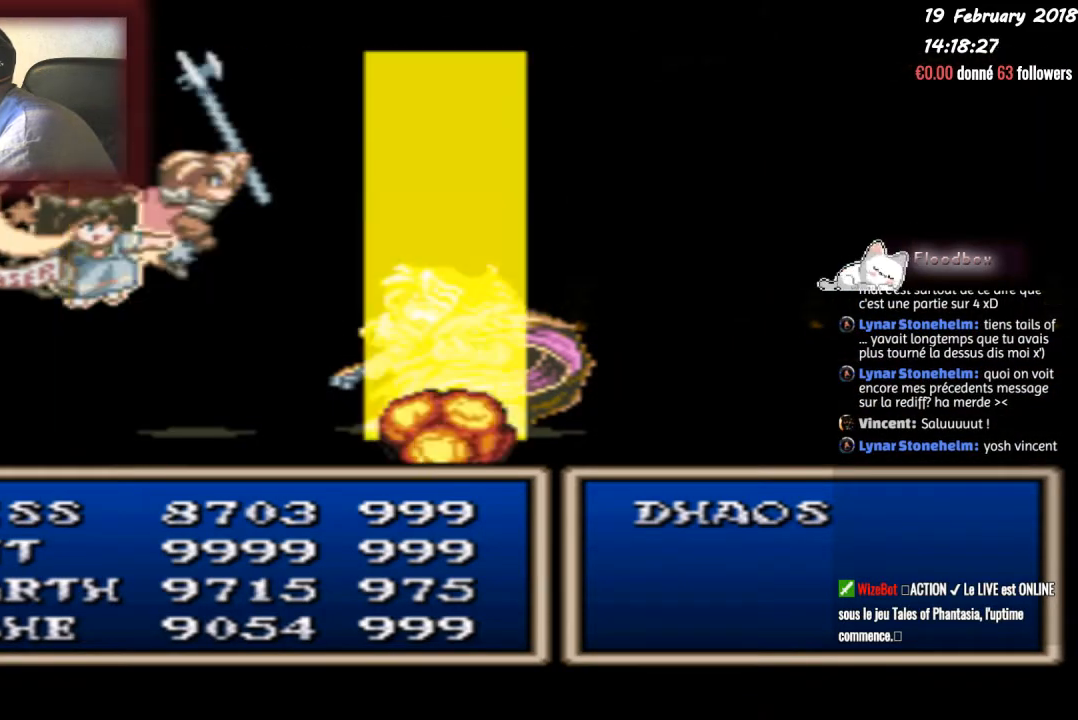
{"buttons": [], "events": [[33, "DPAD_RIGHT", "down"], [234, "DPAD_RIGHT", "up"]]}
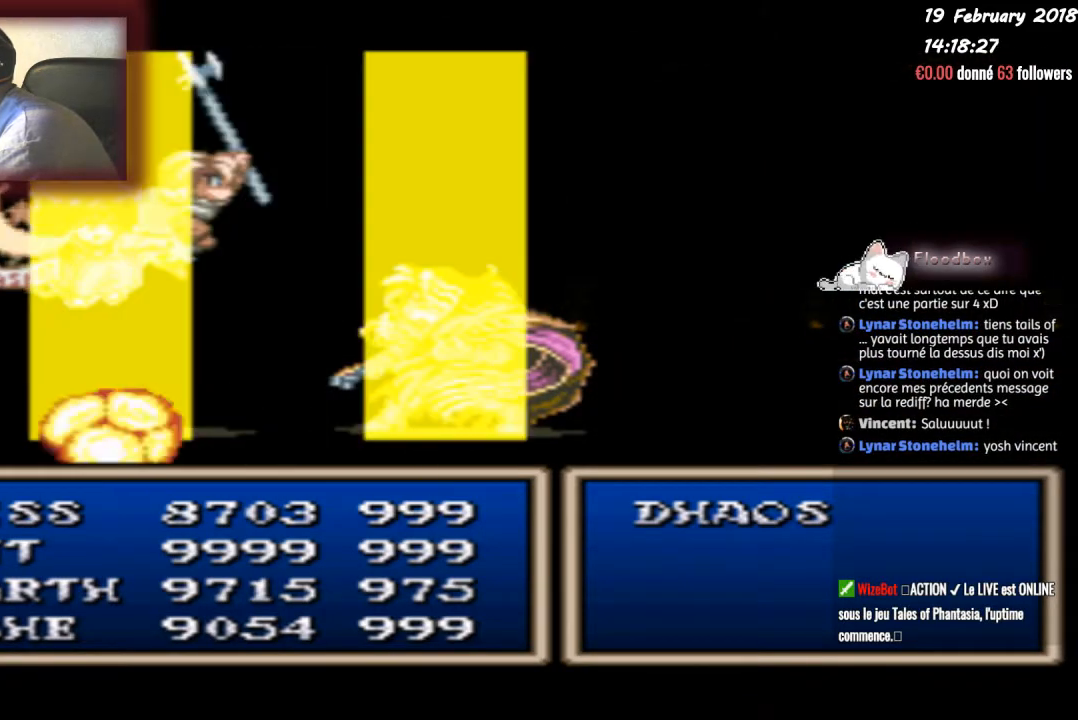
{"buttons": ["DPAD_RIGHT"], "events": [[66, "DPAD_RIGHT", "down"]]}
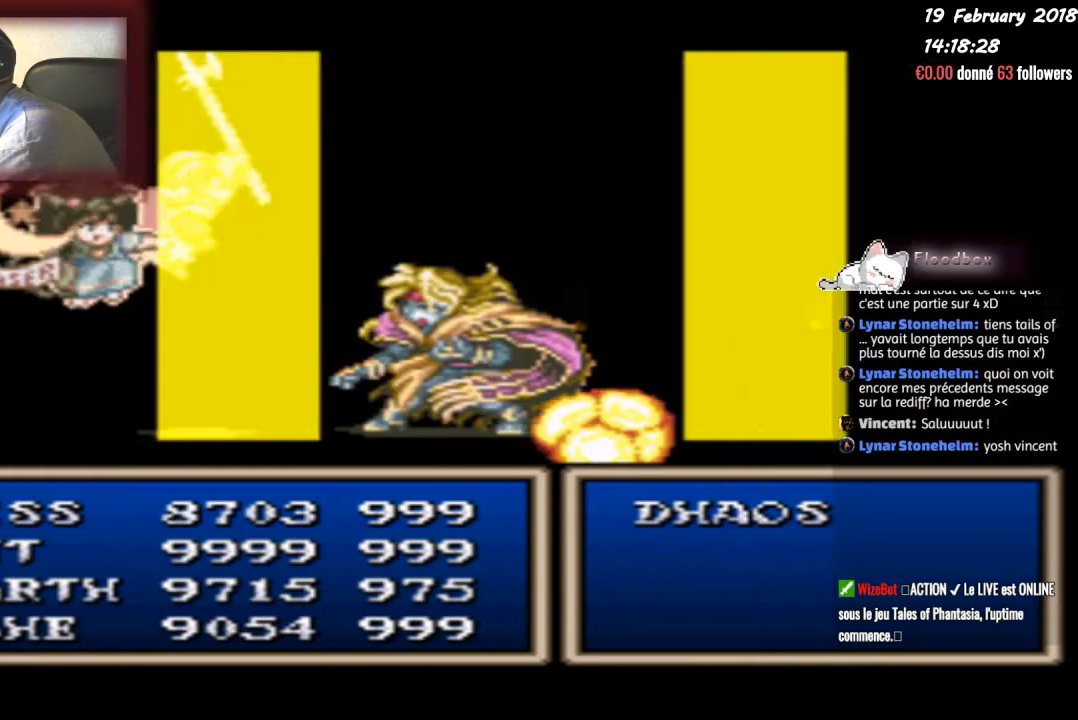
{"buttons": ["DPAD_RIGHT"], "events": []}
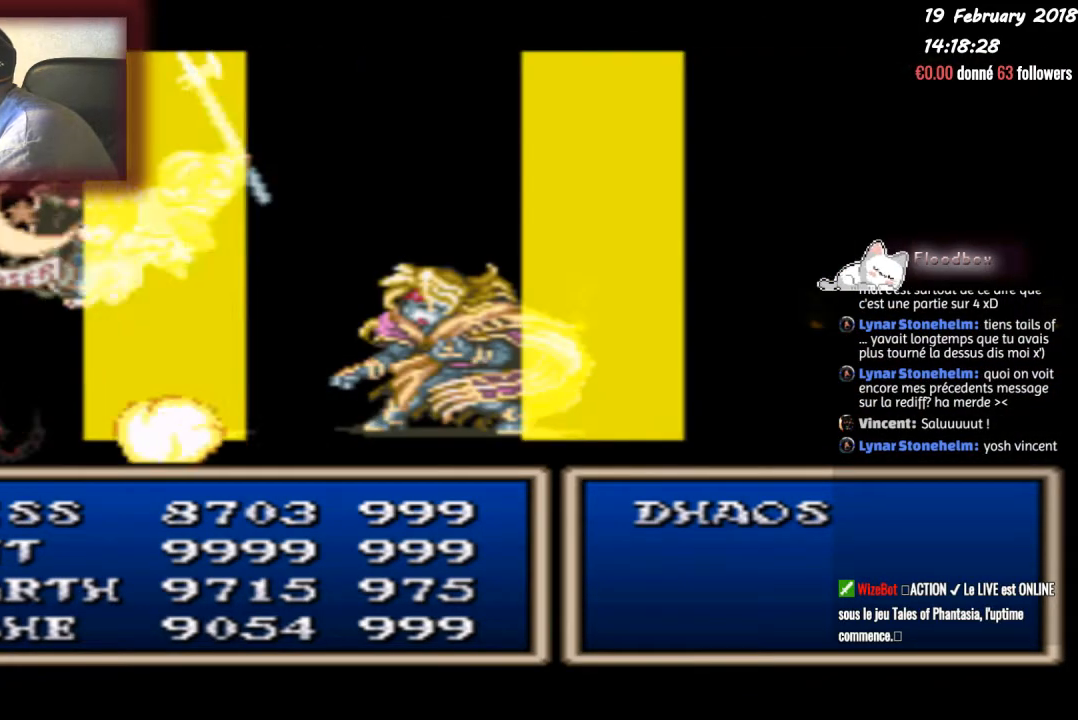
{"buttons": ["DPAD_RIGHT"], "events": []}
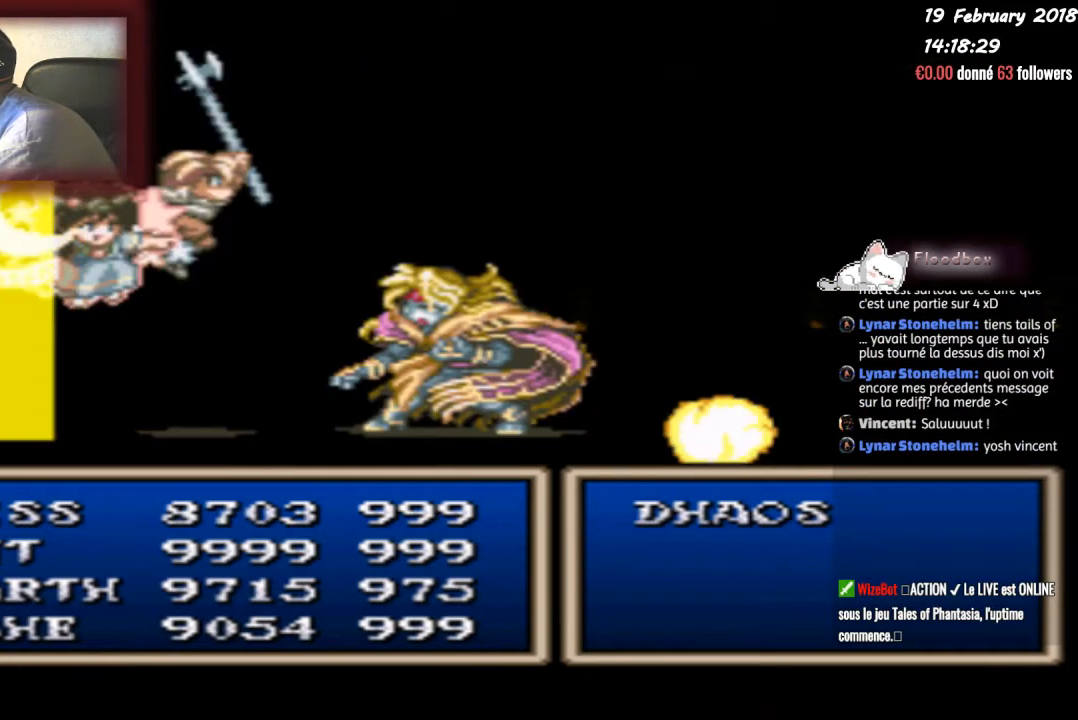
{"buttons": [], "events": [[200, "DPAD_RIGHT", "up"]]}
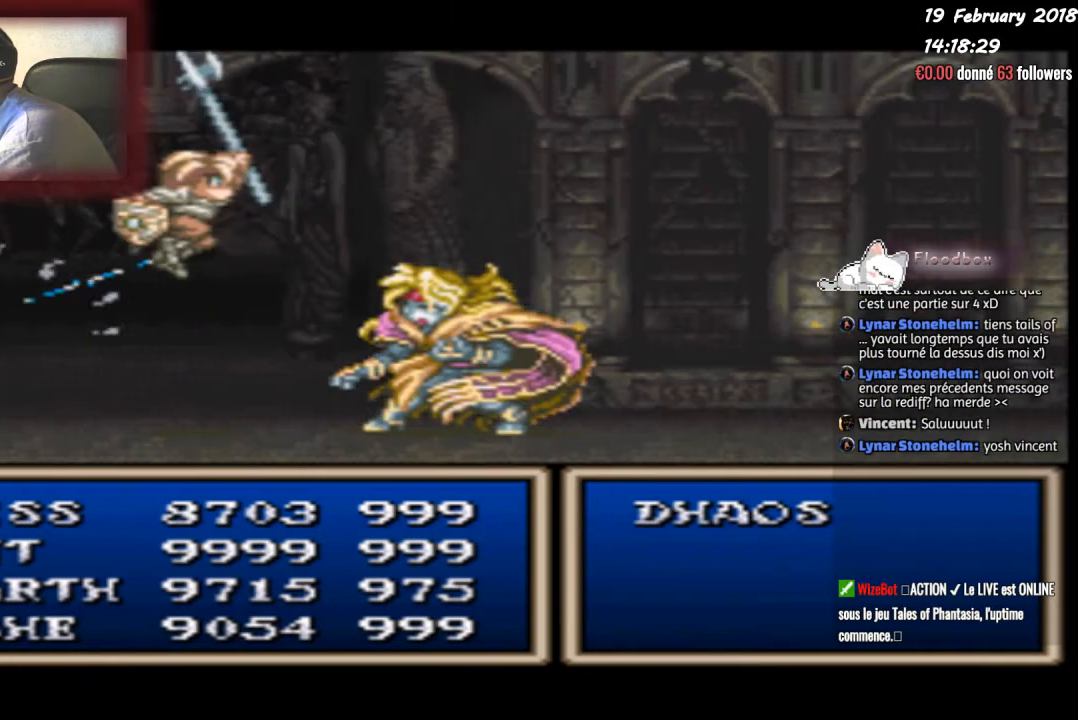
{"buttons": ["DPAD_RIGHT"], "events": [[66, "DPAD_RIGHT", "down"]]}
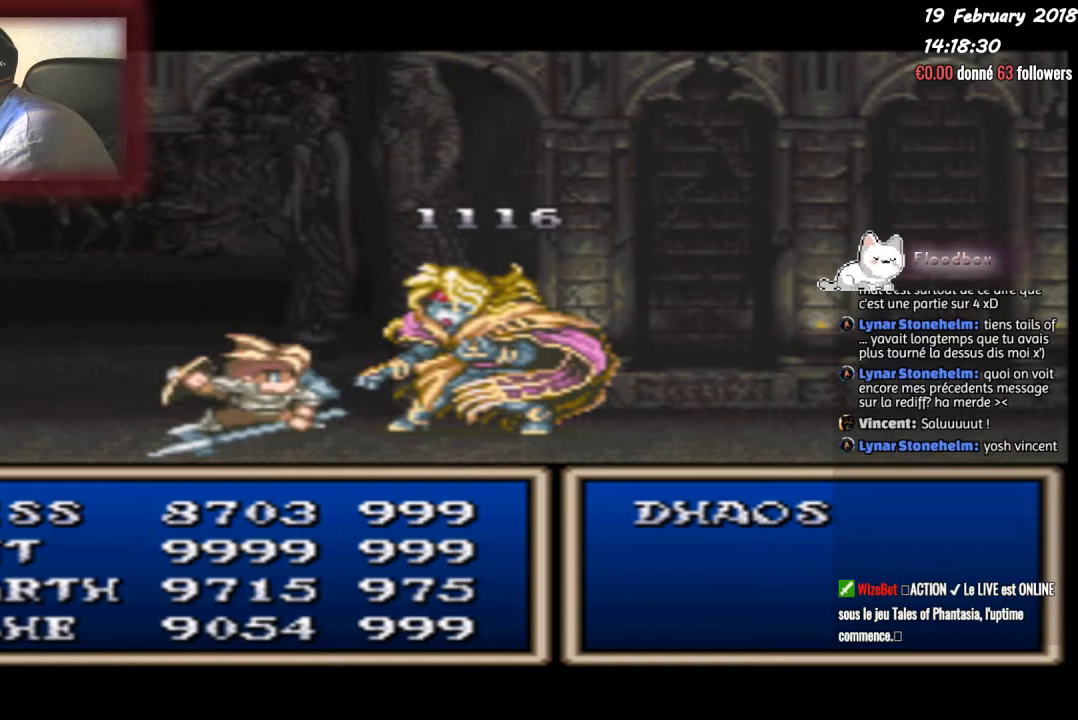
{"buttons": ["DPAD_RIGHT"], "events": [[234, "CIRCLE", "down"], [434, "CIRCLE", "up"]]}
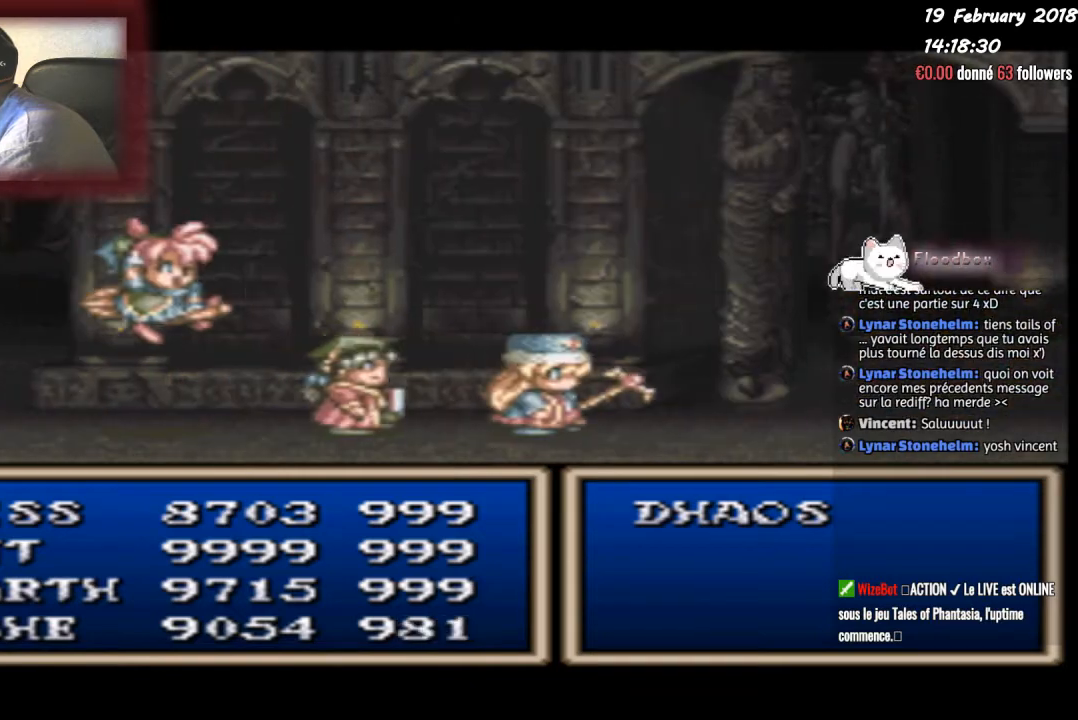
{"buttons": ["CIRCLE", "DPAD_RIGHT"], "events": [[33, "CIRCLE", "down"], [166, "CIRCLE", "up"], [267, "CIRCLE", "down"], [400, "CIRCLE", "up"], [500, "CIRCLE", "down"]]}
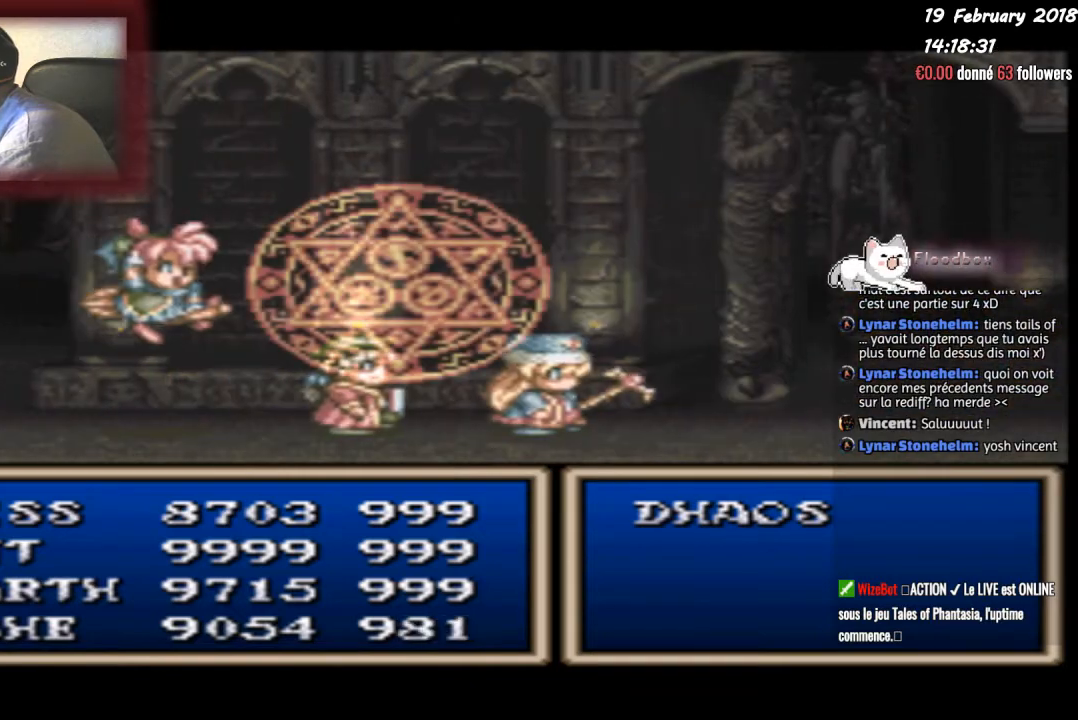
{"buttons": [], "events": [[134, "CIRCLE", "up"], [234, "CIRCLE", "down"], [300, "CIRCLE", "up"], [367, "DPAD_RIGHT", "up"]]}
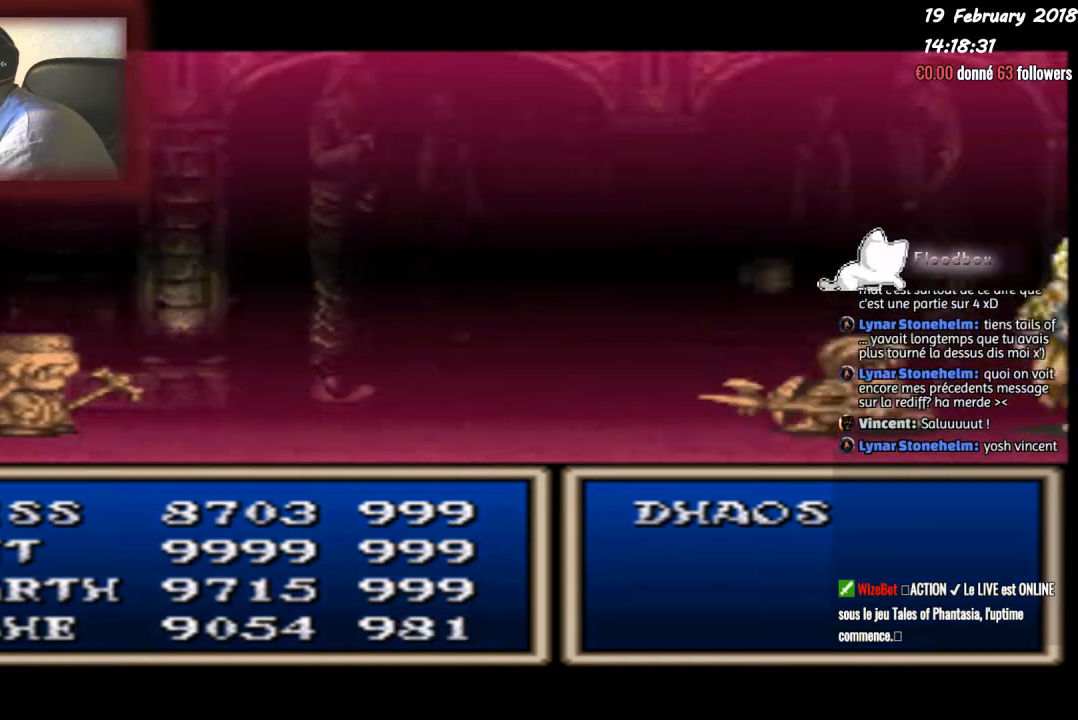
{"buttons": ["DPAD_RIGHT"], "events": [[167, "DPAD_RIGHT", "down"]]}
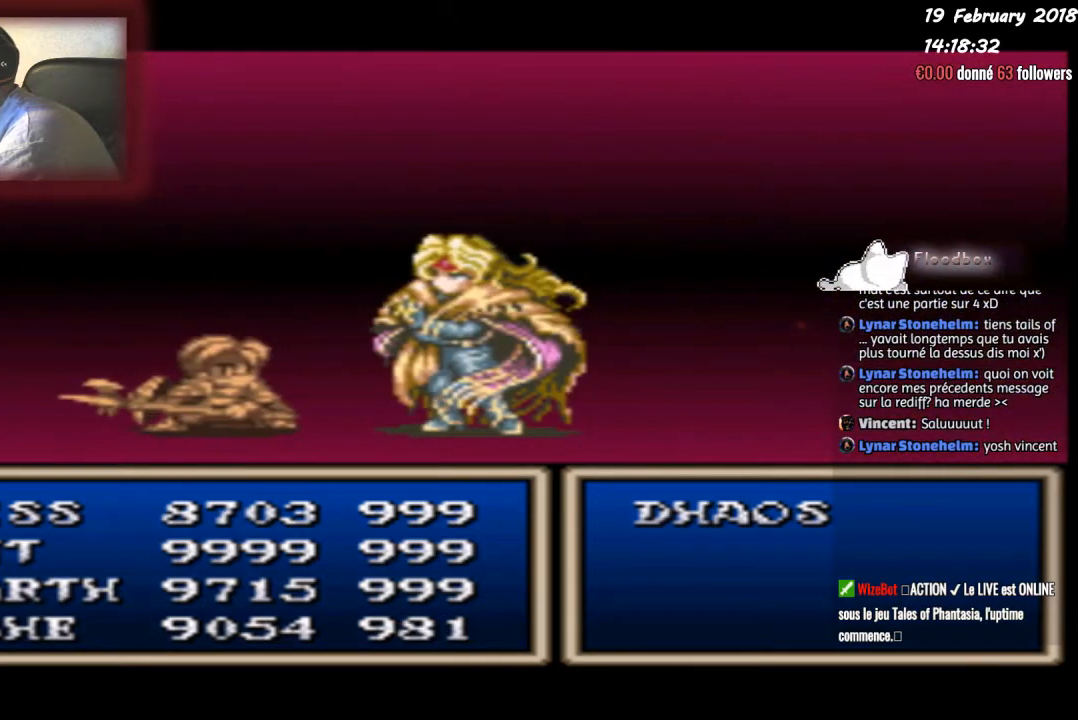
{"buttons": [], "events": [[100, "CIRCLE", "down"], [233, "CIRCLE", "up"], [433, "DPAD_RIGHT", "up"]]}
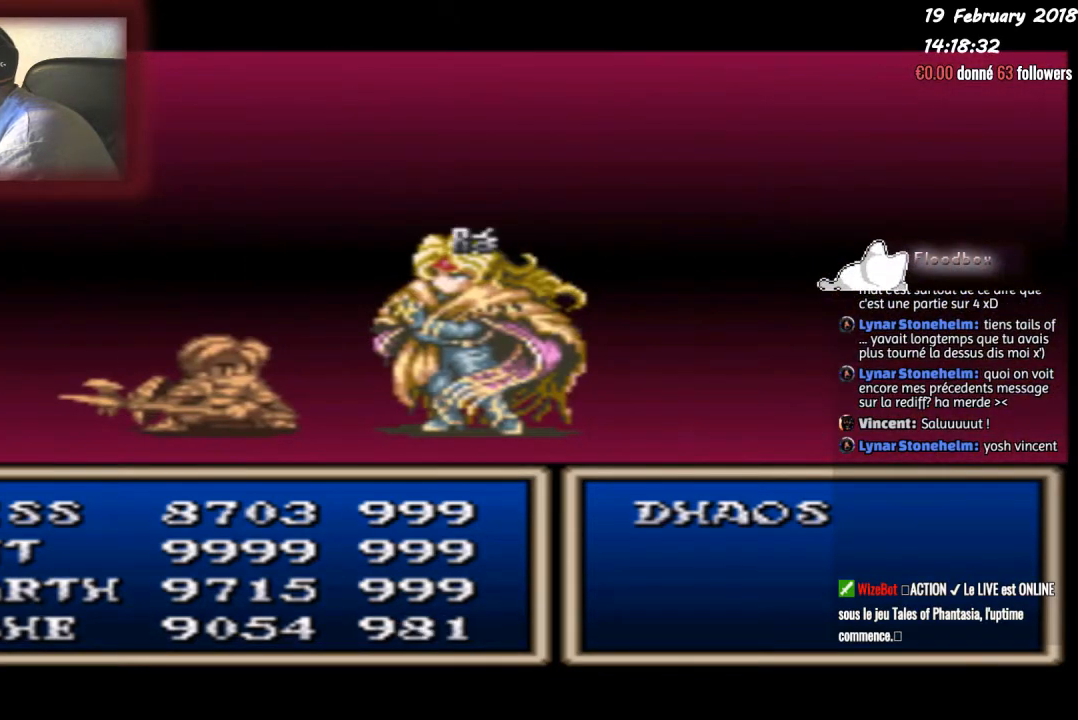
{"buttons": ["DPAD_RIGHT"], "events": [[301, "DPAD_RIGHT", "down"]]}
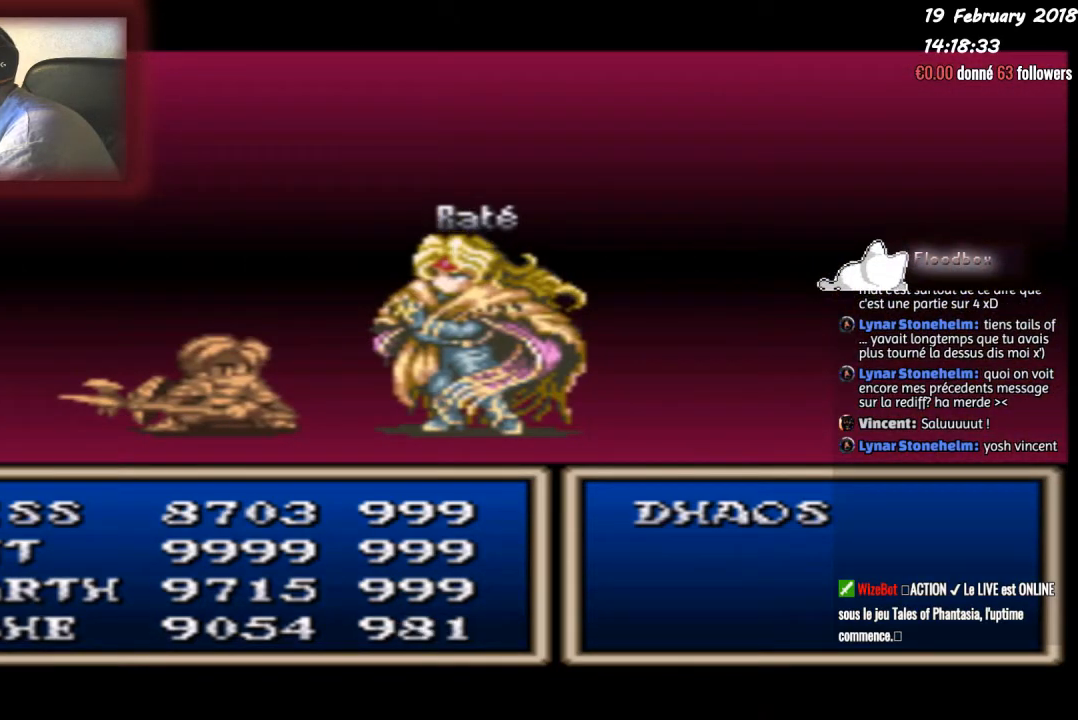
{"buttons": ["DPAD_RIGHT"], "events": []}
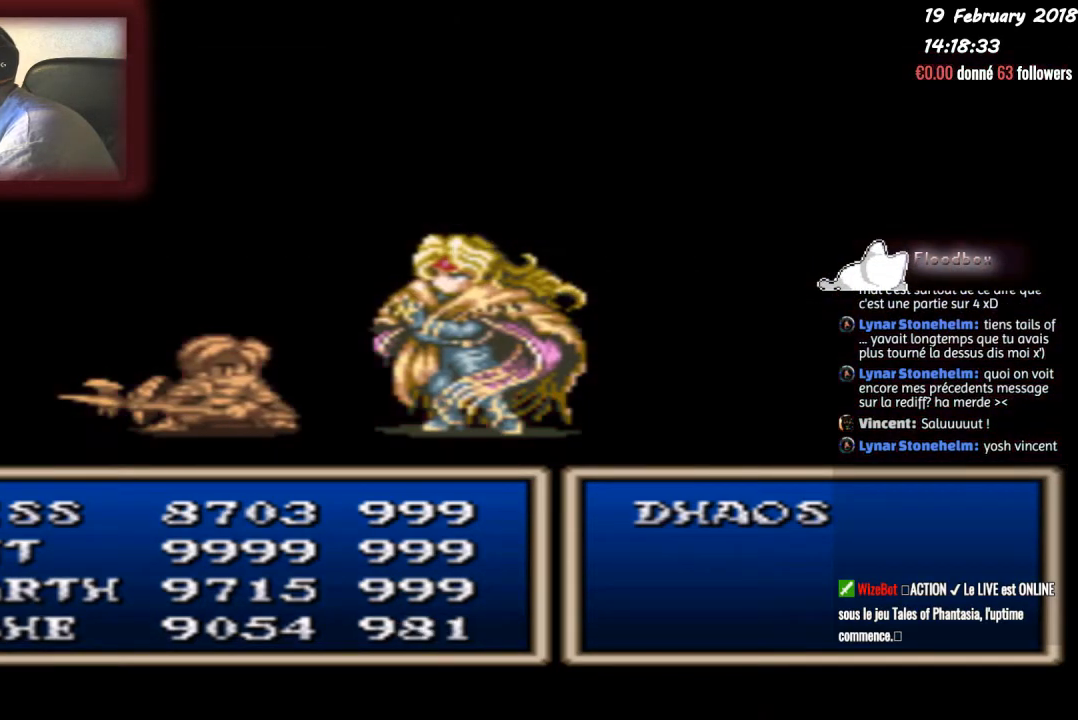
{"buttons": ["DPAD_RIGHT"], "events": [[67, "CIRCLE", "down"], [267, "CIRCLE", "up"], [334, "CIRCLE", "down"], [501, "CIRCLE", "up"]]}
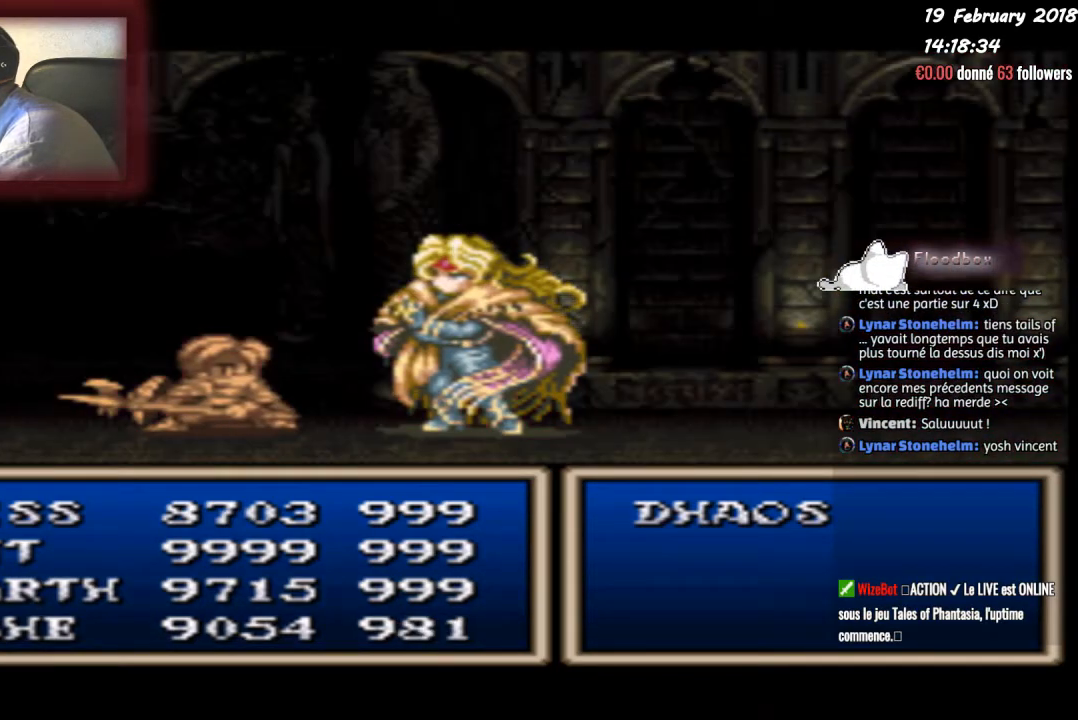
{"buttons": ["DPAD_RIGHT"], "events": [[66, "CIRCLE", "down"], [233, "CIRCLE", "up"], [300, "CIRCLE", "down"], [467, "CIRCLE", "up"]]}
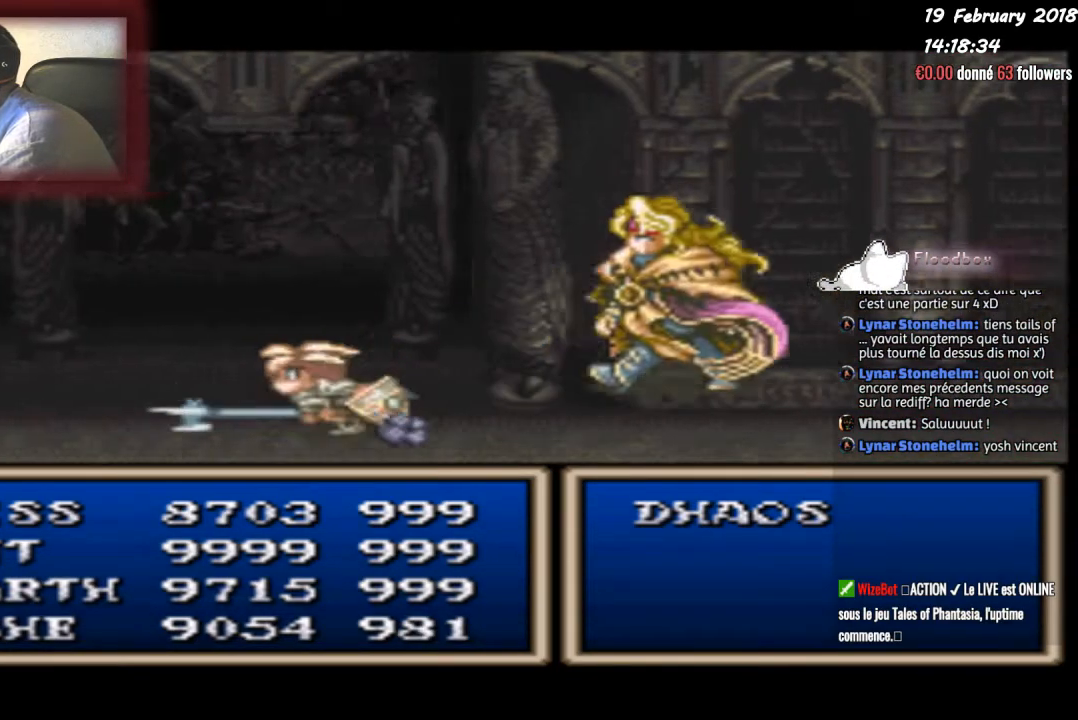
{"buttons": ["CIRCLE", "DPAD_RIGHT"], "events": [[34, "CIRCLE", "down"], [200, "CIRCLE", "up"], [267, "CIRCLE", "down"], [401, "CIRCLE", "up"], [501, "CIRCLE", "down"]]}
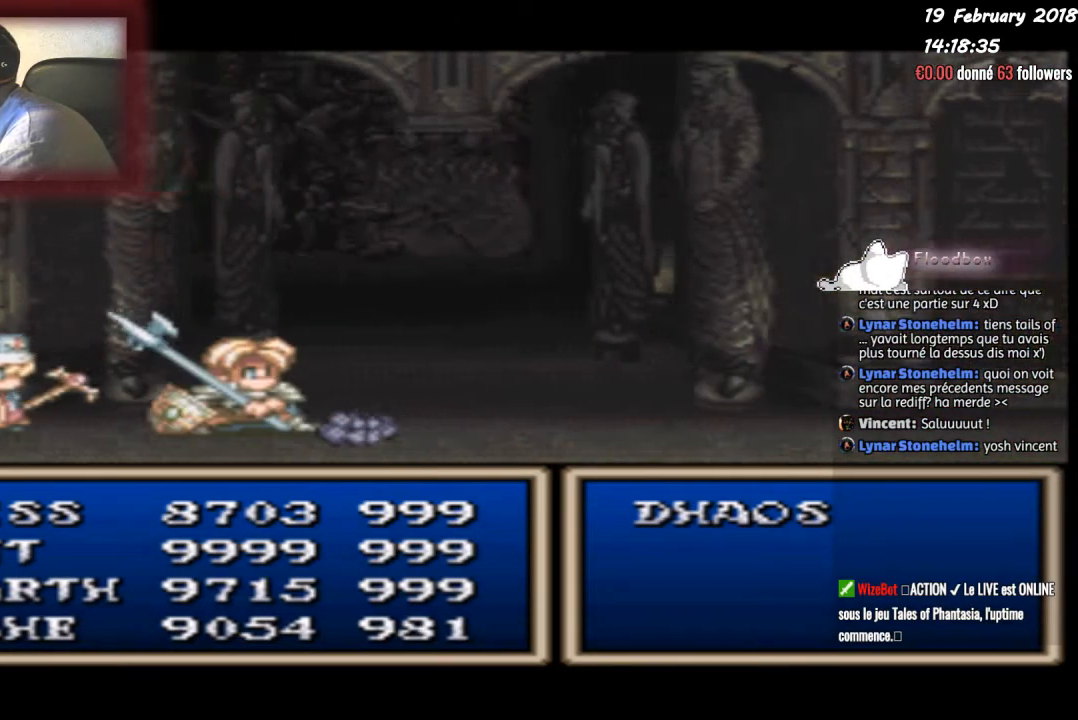
{"buttons": ["CIRCLE", "DPAD_RIGHT"], "events": [[167, "CIRCLE", "up"], [233, "CIRCLE", "down"], [367, "CIRCLE", "up"], [433, "CIRCLE", "down"]]}
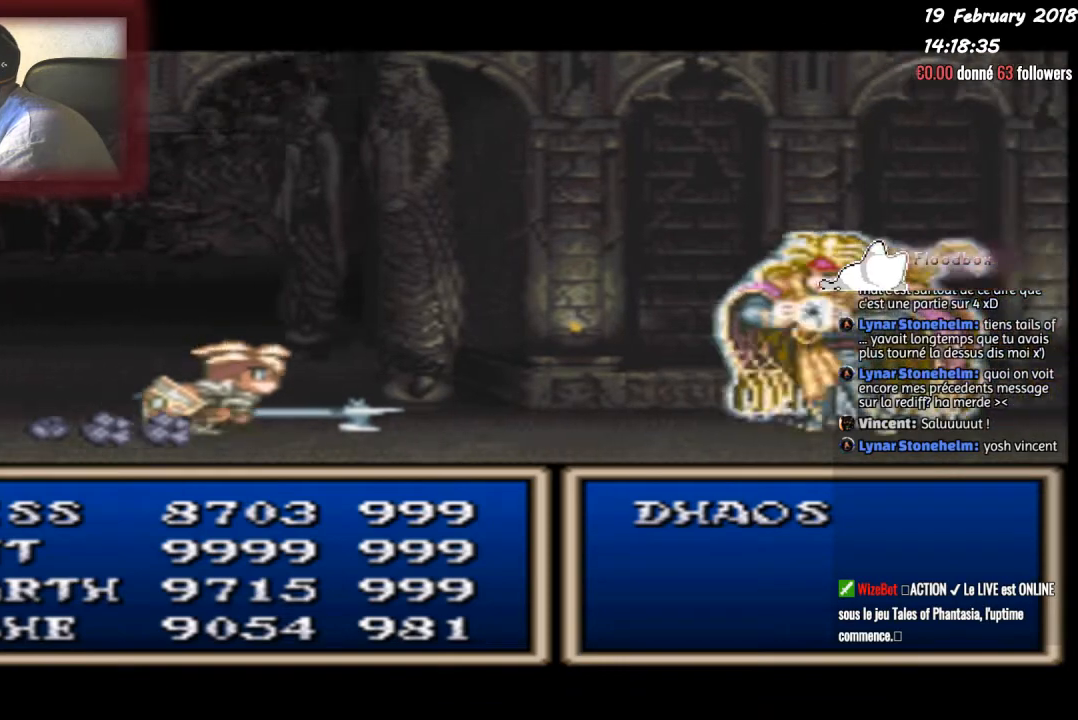
{"buttons": ["CIRCLE", "DPAD_UP", "DPAD_RIGHT"], "events": [[100, "CIRCLE", "up"], [167, "CIRCLE", "down"], [334, "CIRCLE", "up"], [434, "CIRCLE", "down"], [434, "DPAD_UP", "down"]]}
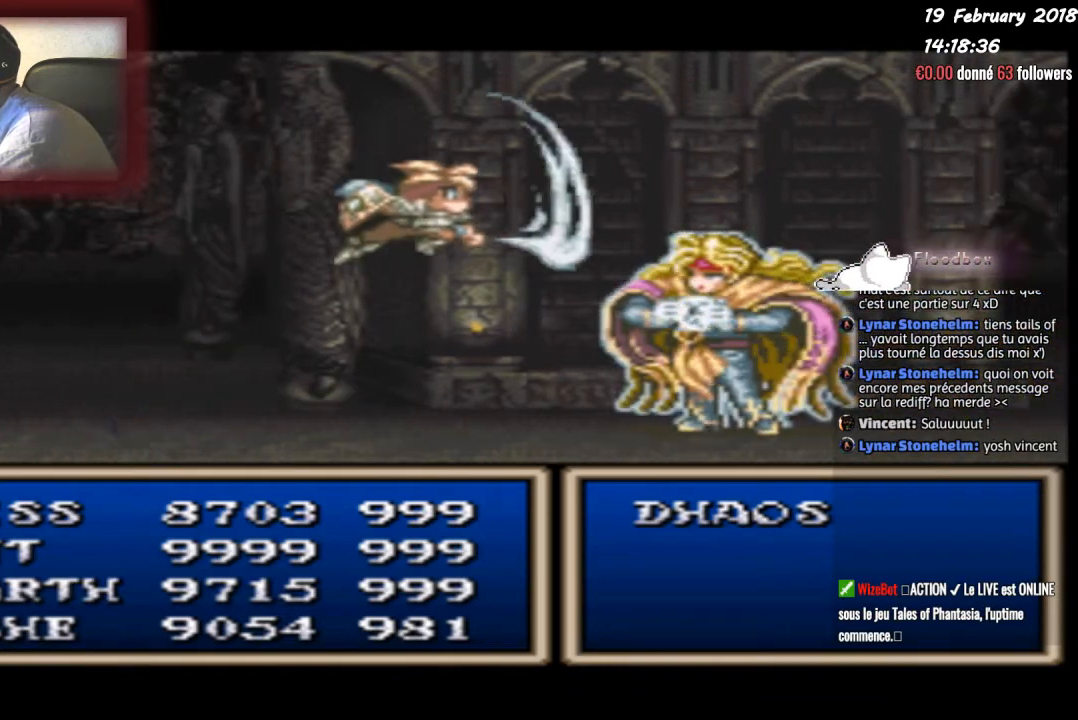
{"buttons": ["CIRCLE"], "events": [[33, "DPAD_UP", "up"], [66, "CIRCLE", "up"], [167, "CIRCLE", "down"], [300, "CIRCLE", "up"], [367, "CIRCLE", "down"], [500, "DPAD_RIGHT", "up"]]}
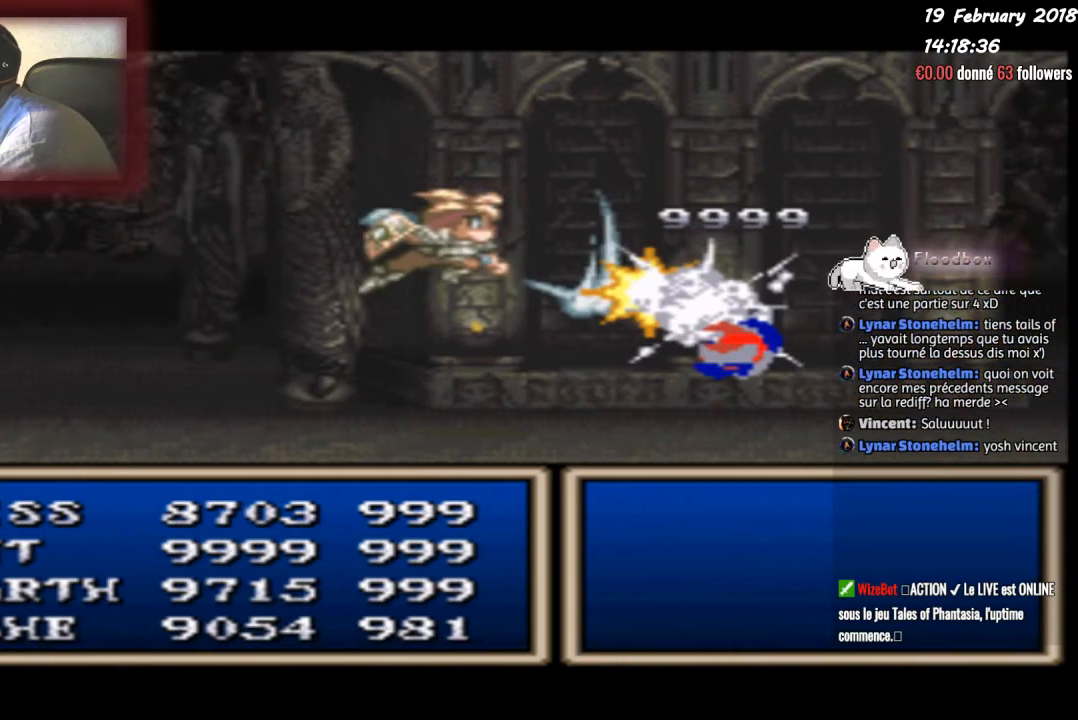
{"buttons": [], "events": [[34, "CIRCLE", "up"], [134, "CIRCLE", "down"], [301, "CIRCLE", "up"]]}